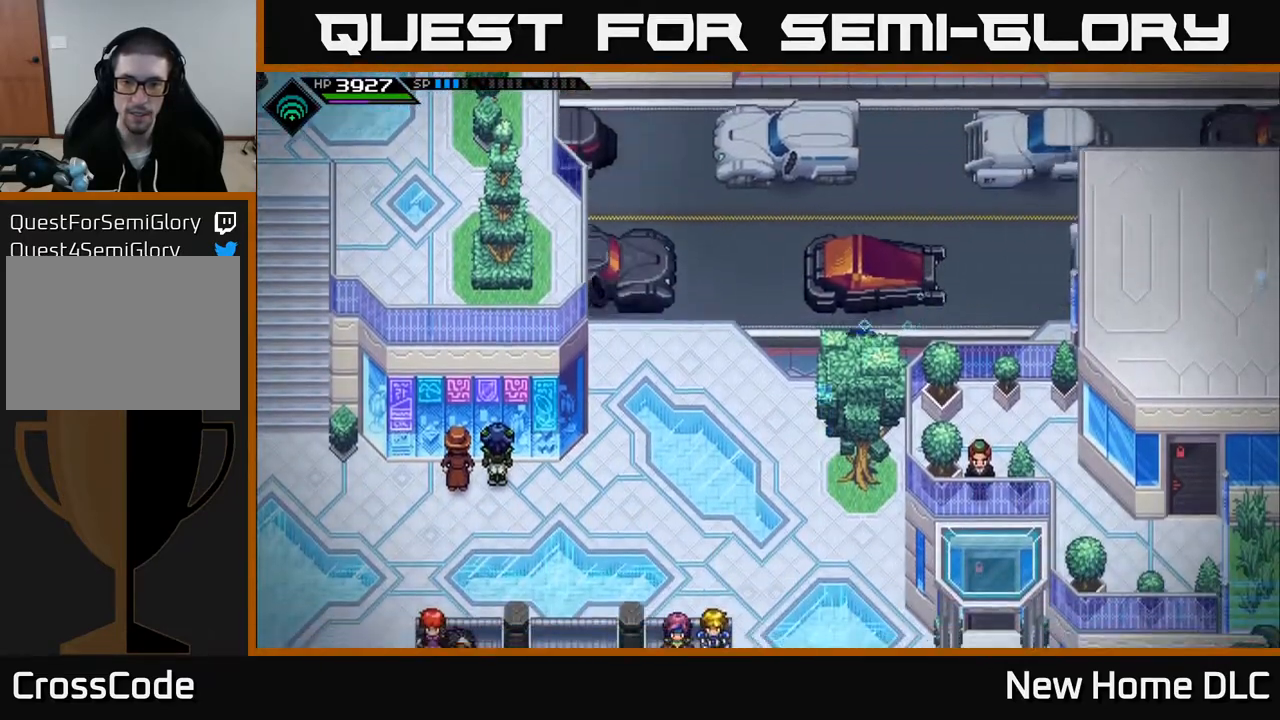
Gameplay with a controller (Xbox layout); each line is a JSON object with the inputs held at the frame after it. "events" lists button and stick changes between this image and that frame as [ms after this image, input, new state], when the widget could be followed in between.
{"buttons": [], "left_stick": "down", "right_stick": "center", "events": [[300, "left_stick", "down"]]}
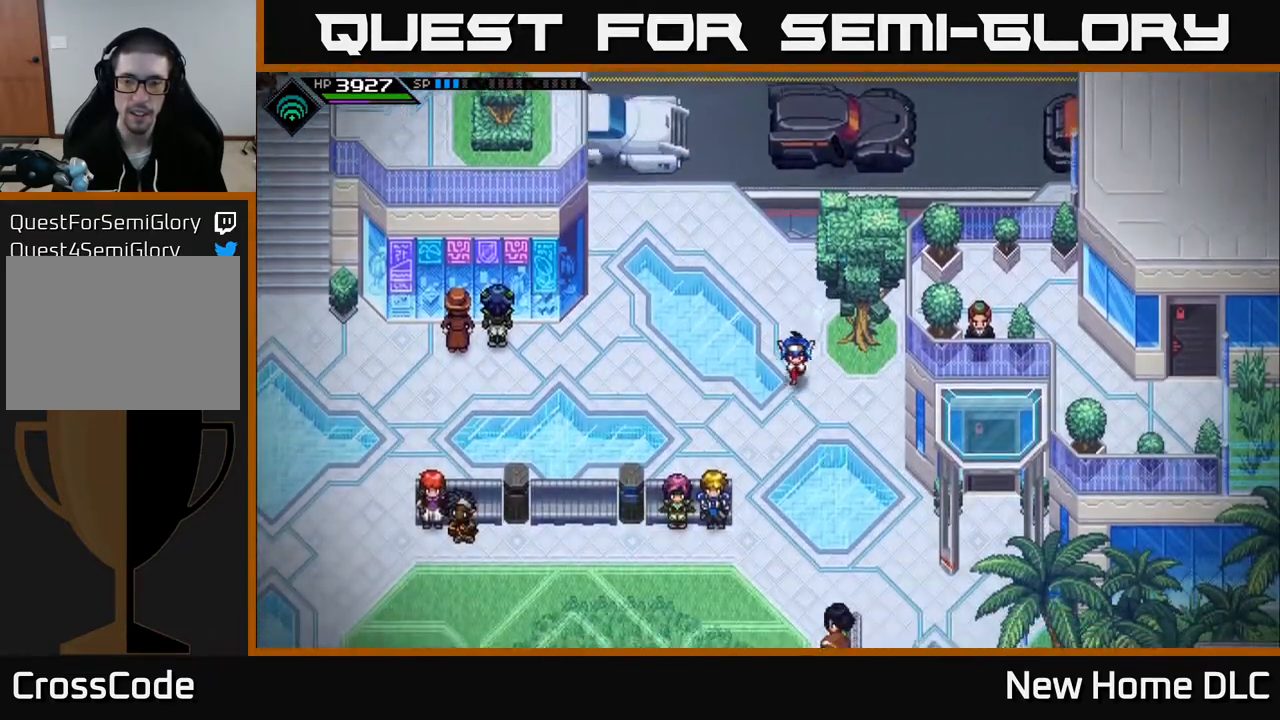
{"buttons": [], "left_stick": "down-right", "right_stick": "center", "events": [[417, "left_stick", "down-right"]]}
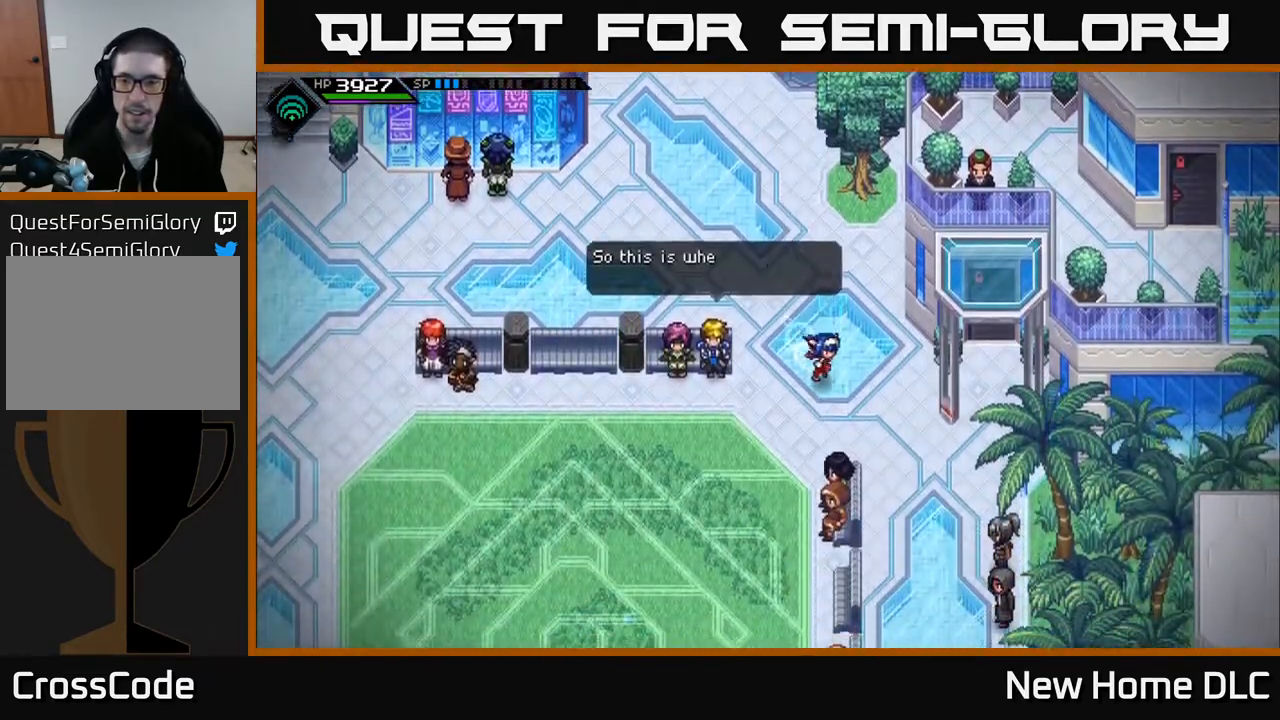
{"buttons": [], "left_stick": "down-right", "right_stick": "center", "events": []}
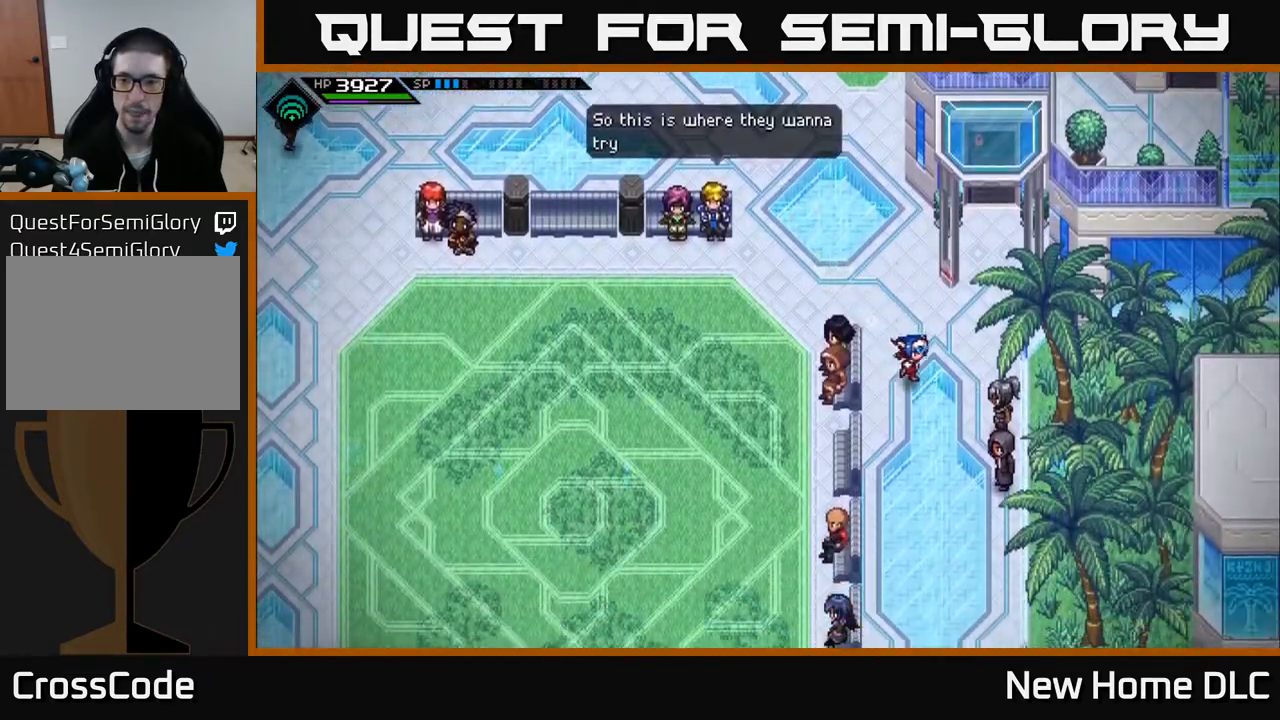
{"buttons": [], "left_stick": "down", "right_stick": "center", "events": [[67, "left_stick", "down"]]}
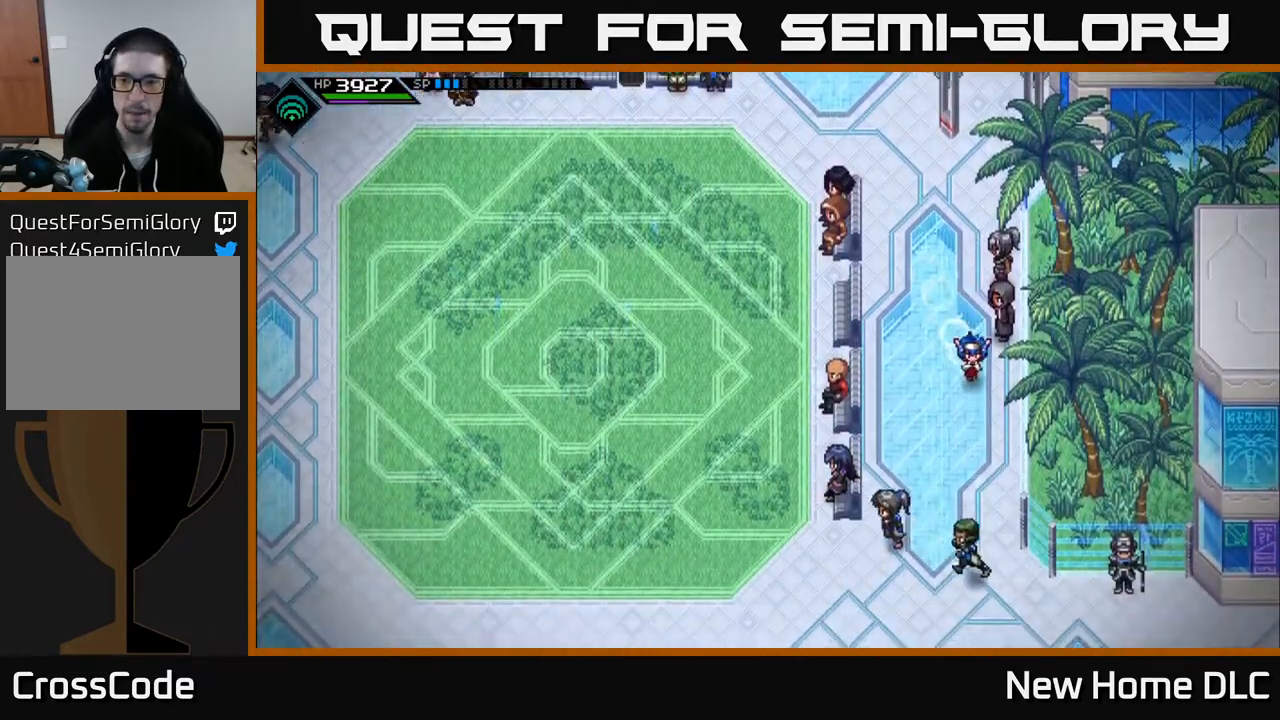
{"buttons": [], "left_stick": "down-right", "right_stick": "center", "events": [[500, "left_stick", "down-right"]]}
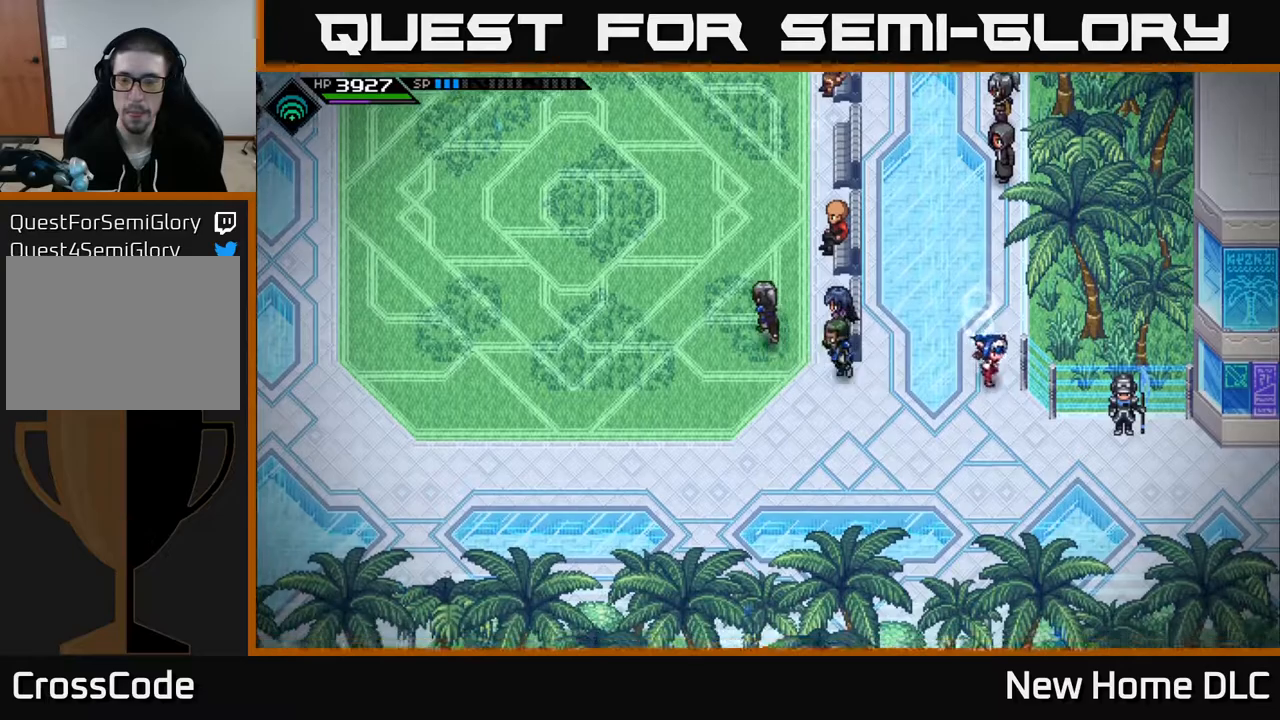
{"buttons": [], "left_stick": "right", "right_stick": "center", "events": [[367, "left_stick", "right"]]}
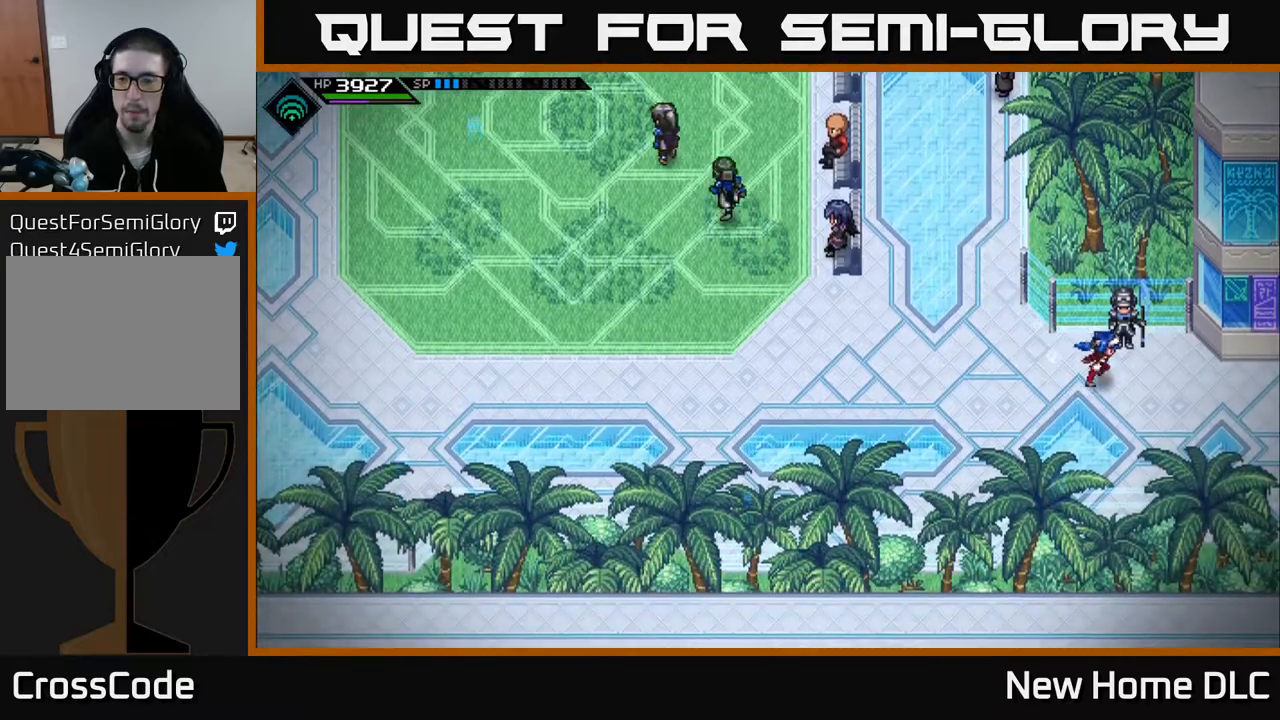
{"buttons": [], "left_stick": "right", "right_stick": "center", "events": []}
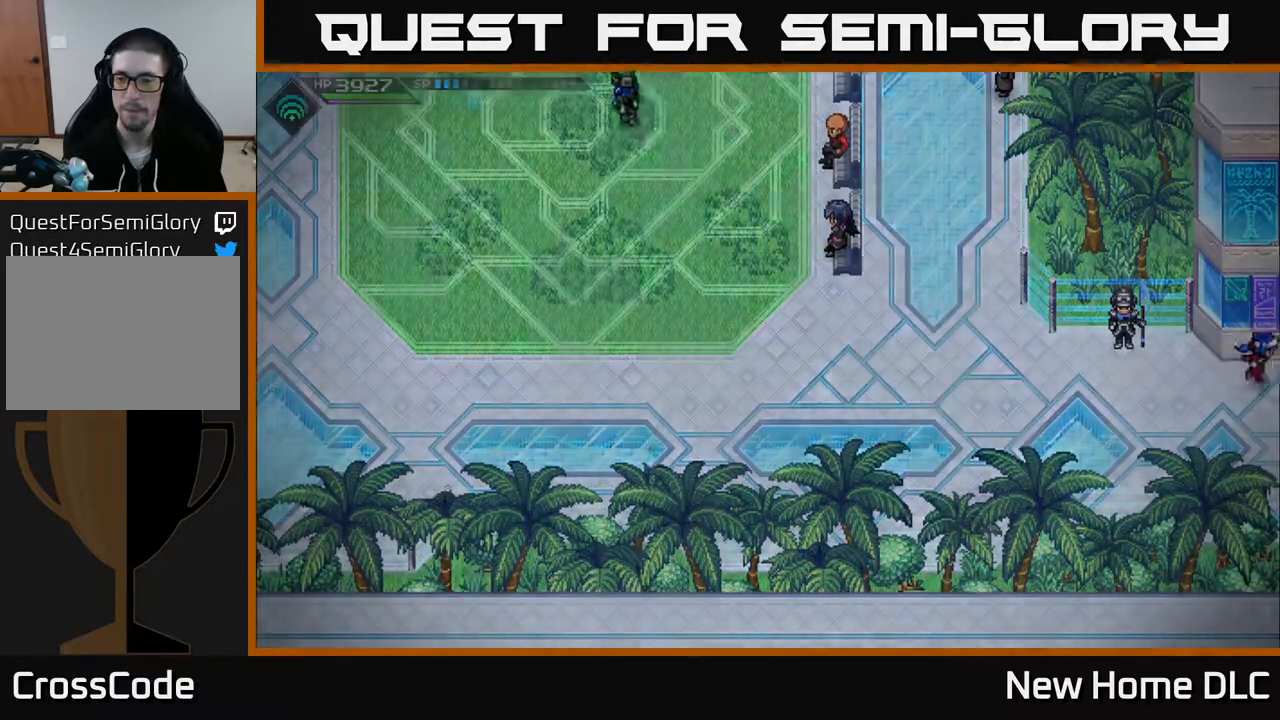
{"buttons": [], "left_stick": "right", "right_stick": "center", "events": [[200, "left_stick", "center"], [350, "left_stick", "right"]]}
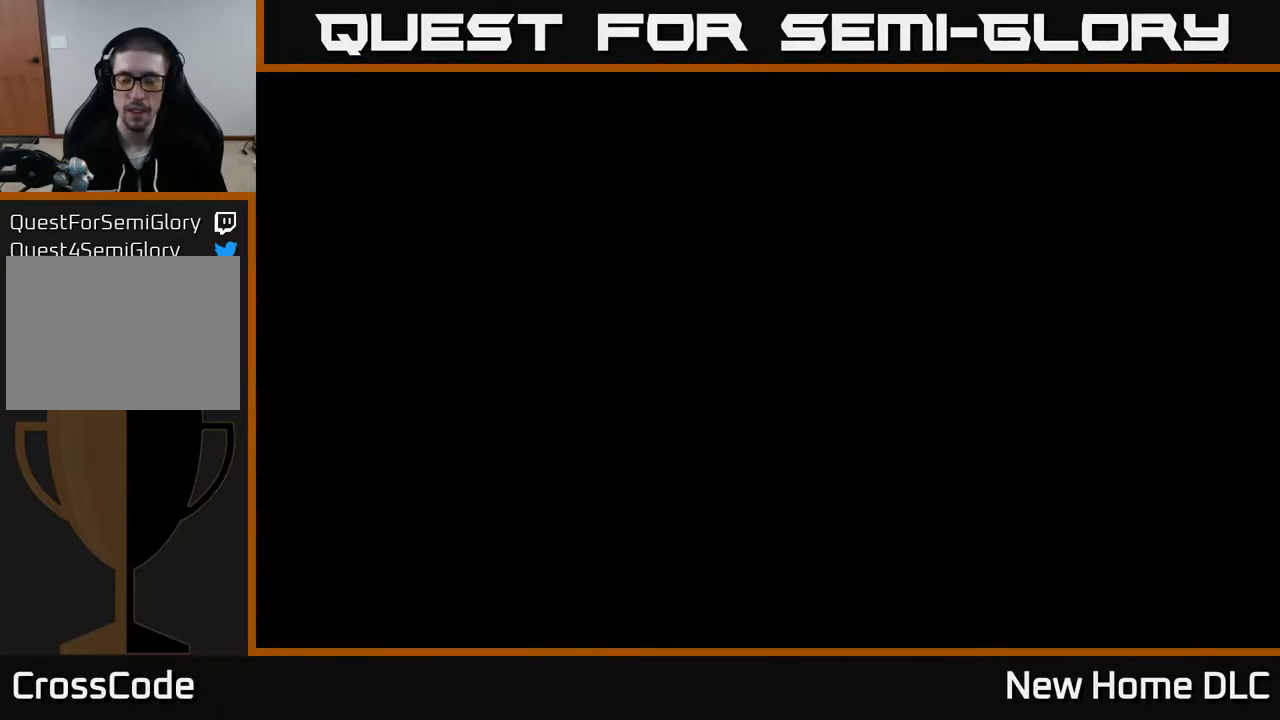
{"buttons": [], "left_stick": "right", "right_stick": "center", "events": []}
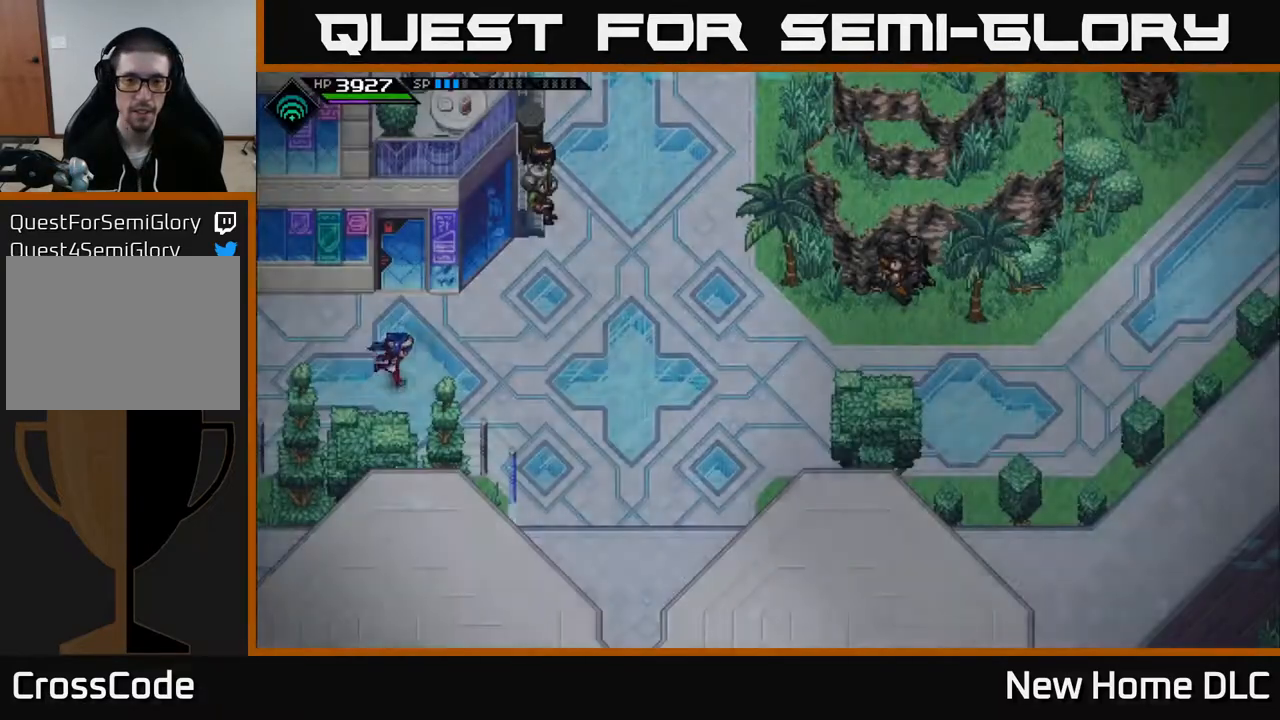
{"buttons": [], "left_stick": "right", "right_stick": "center", "events": []}
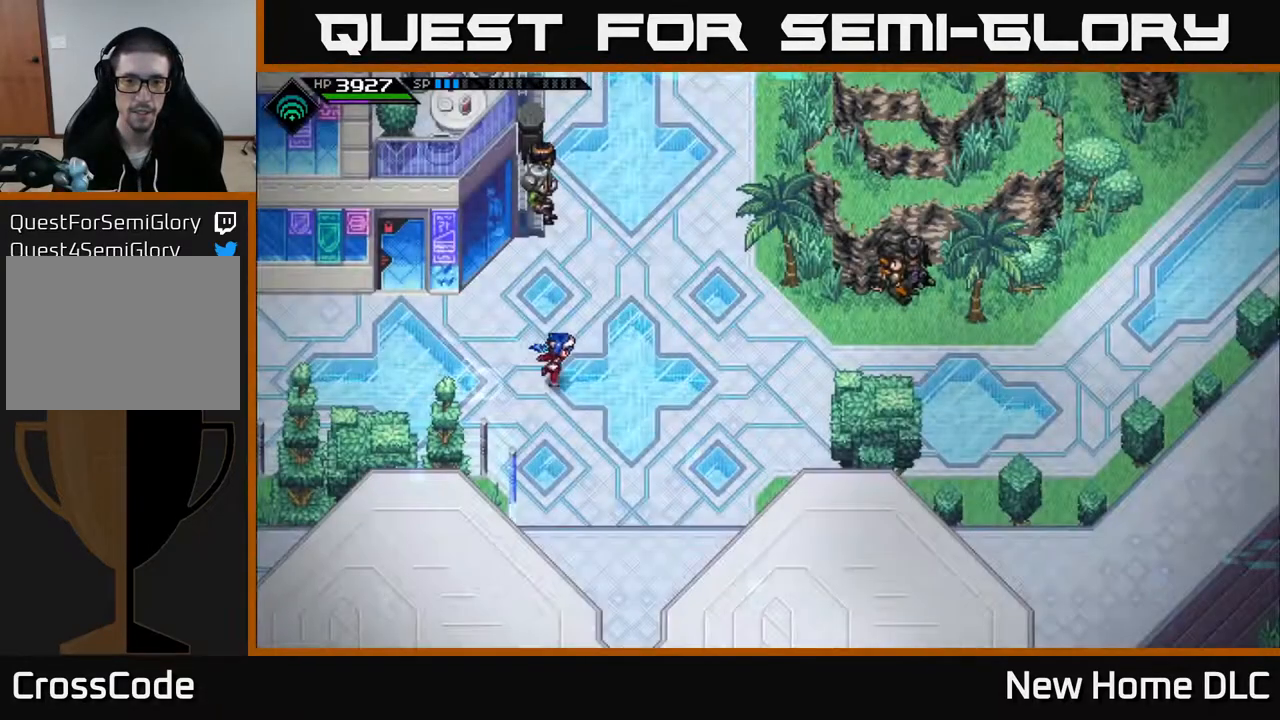
{"buttons": [], "left_stick": "right", "right_stick": "center", "events": []}
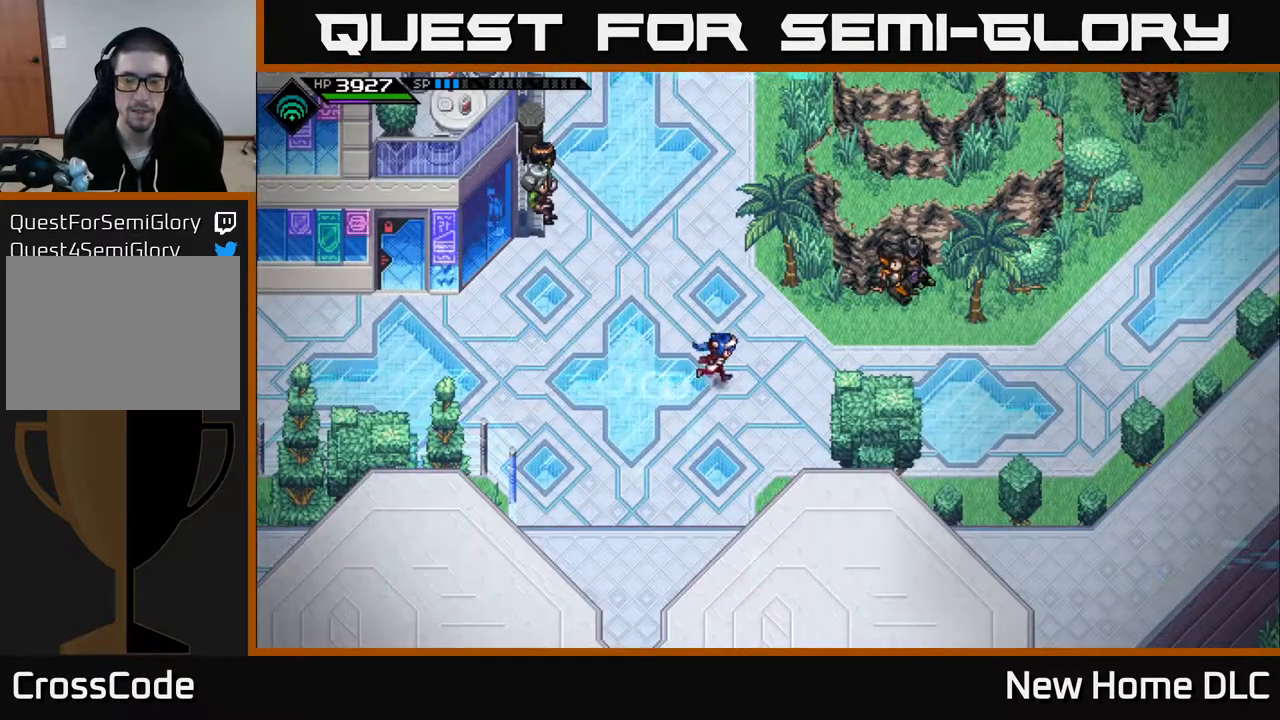
{"buttons": [], "left_stick": "right", "right_stick": "center", "events": []}
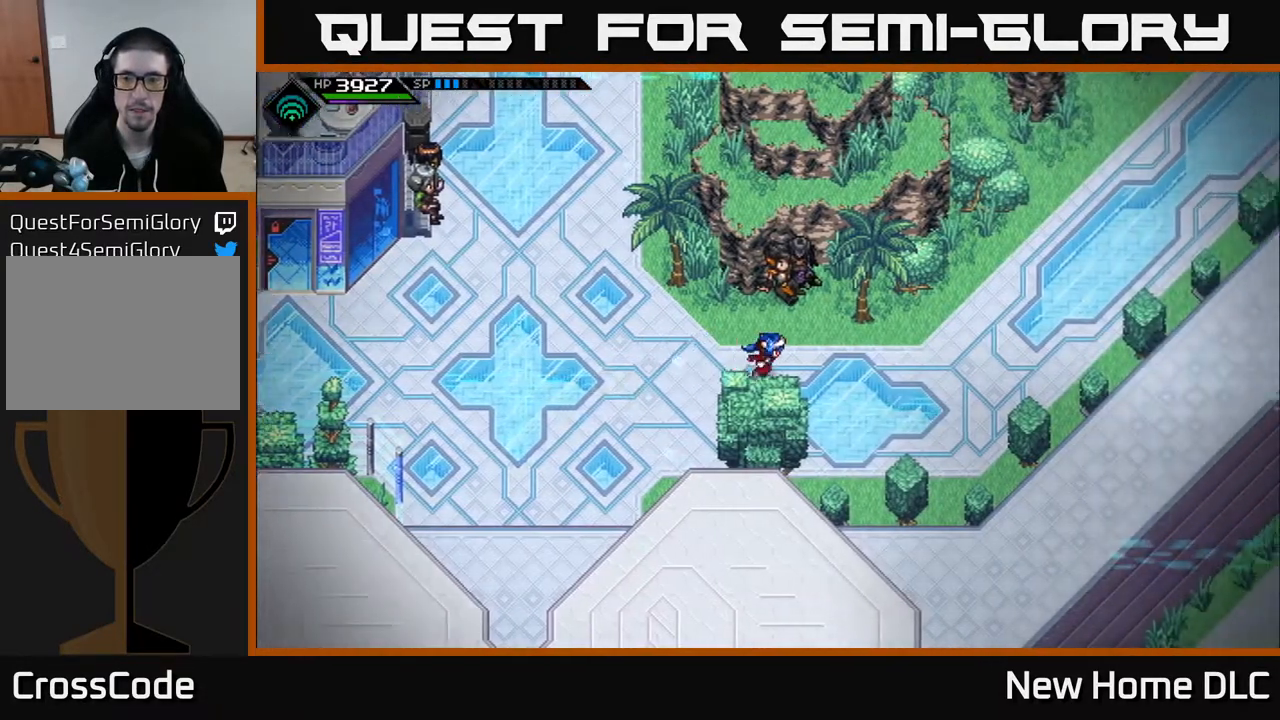
{"buttons": [], "left_stick": "right", "right_stick": "center", "events": []}
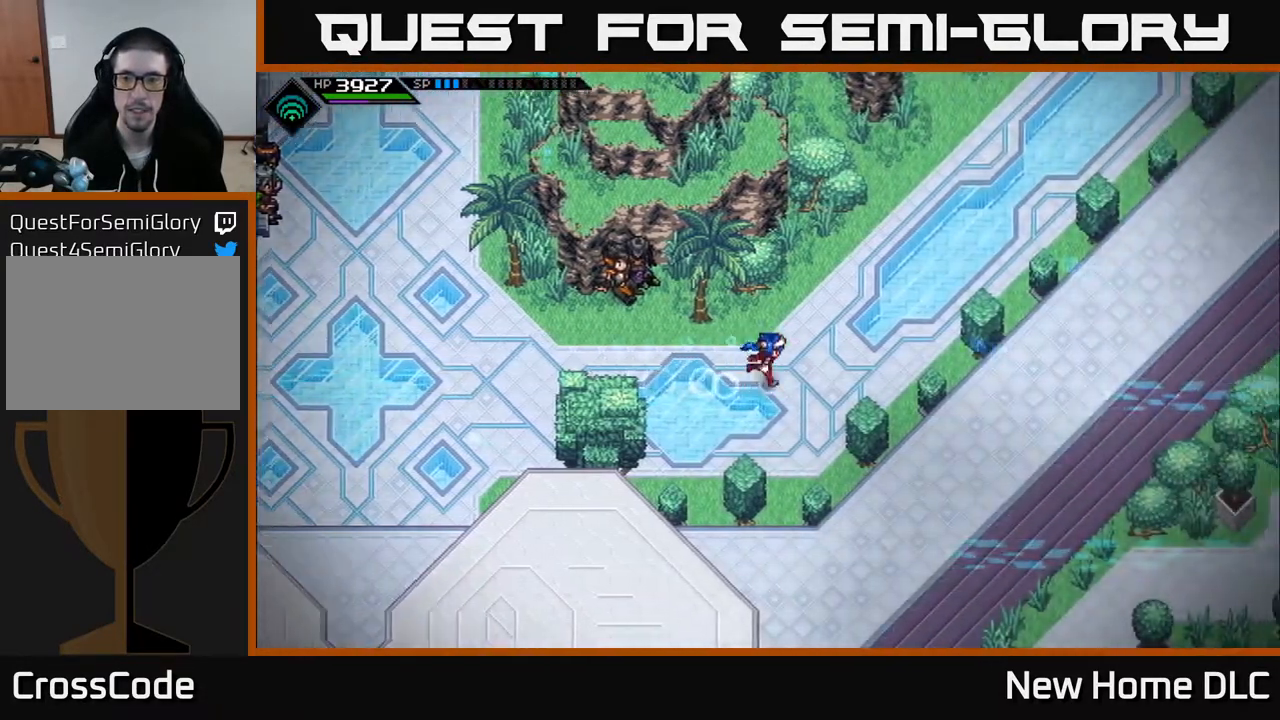
{"buttons": [], "left_stick": "up-right", "right_stick": "center", "events": [[417, "left_stick", "up-right"]]}
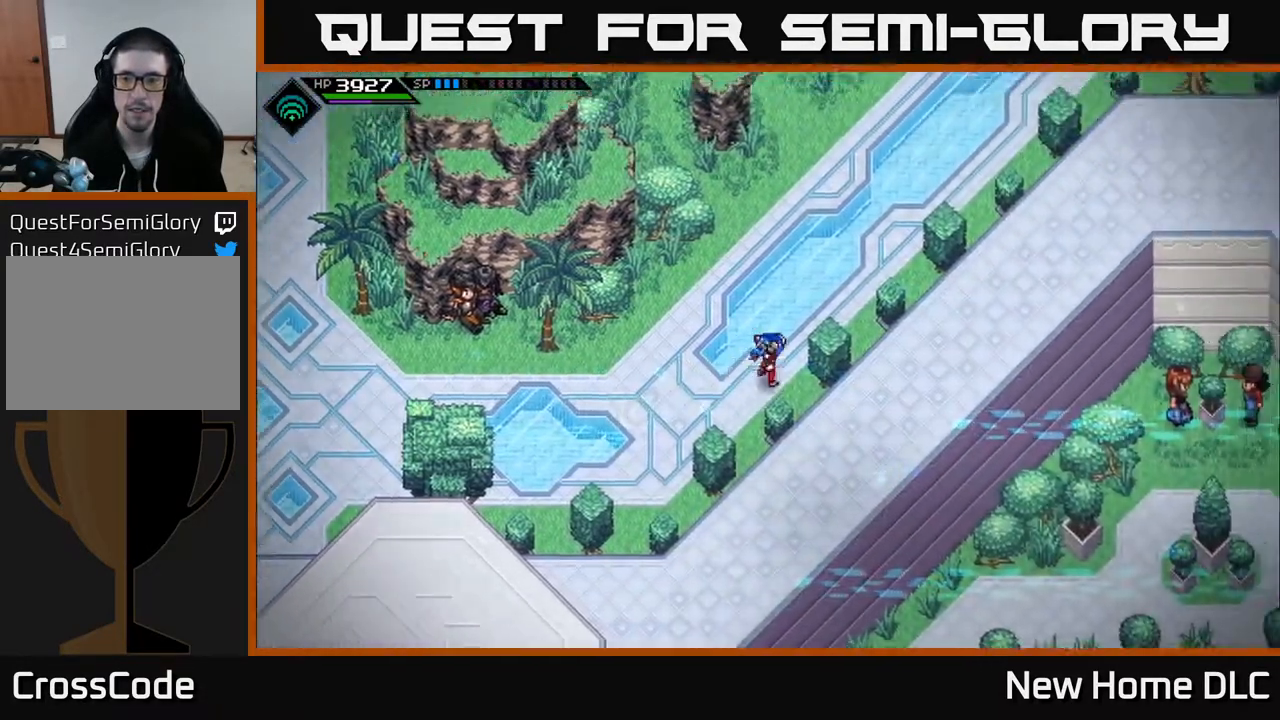
{"buttons": [], "left_stick": "up-right", "right_stick": "center", "events": []}
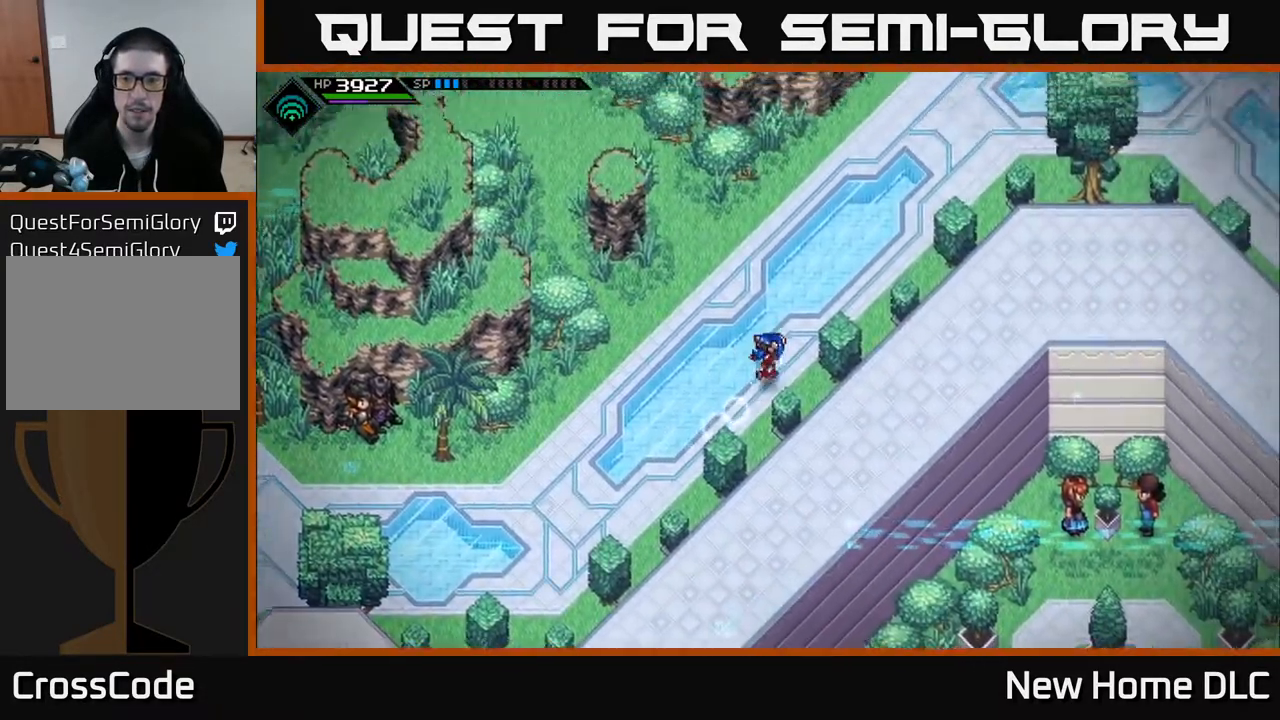
{"buttons": [], "left_stick": "right", "right_stick": "center", "events": [[483, "left_stick", "right"]]}
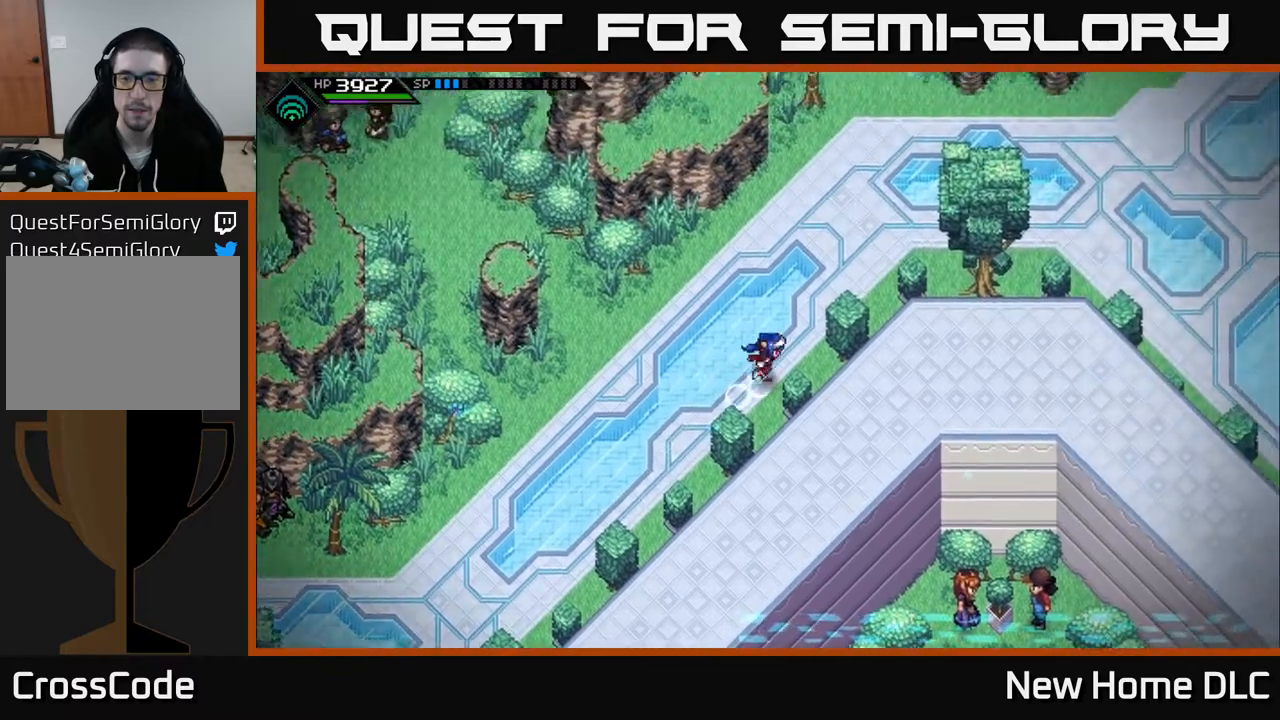
{"buttons": [], "left_stick": "up-right", "right_stick": "center", "events": [[100, "left_stick", "up-right"]]}
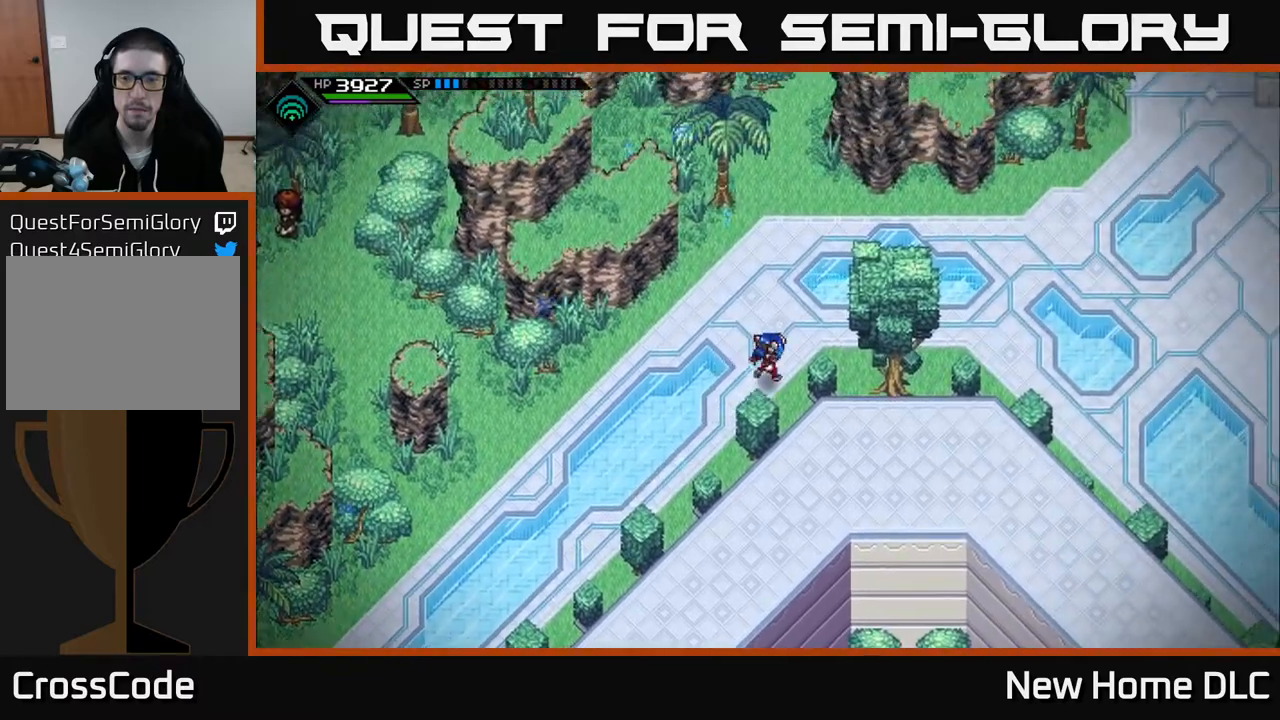
{"buttons": [], "left_stick": "right", "right_stick": "center", "events": [[117, "left_stick", "right"]]}
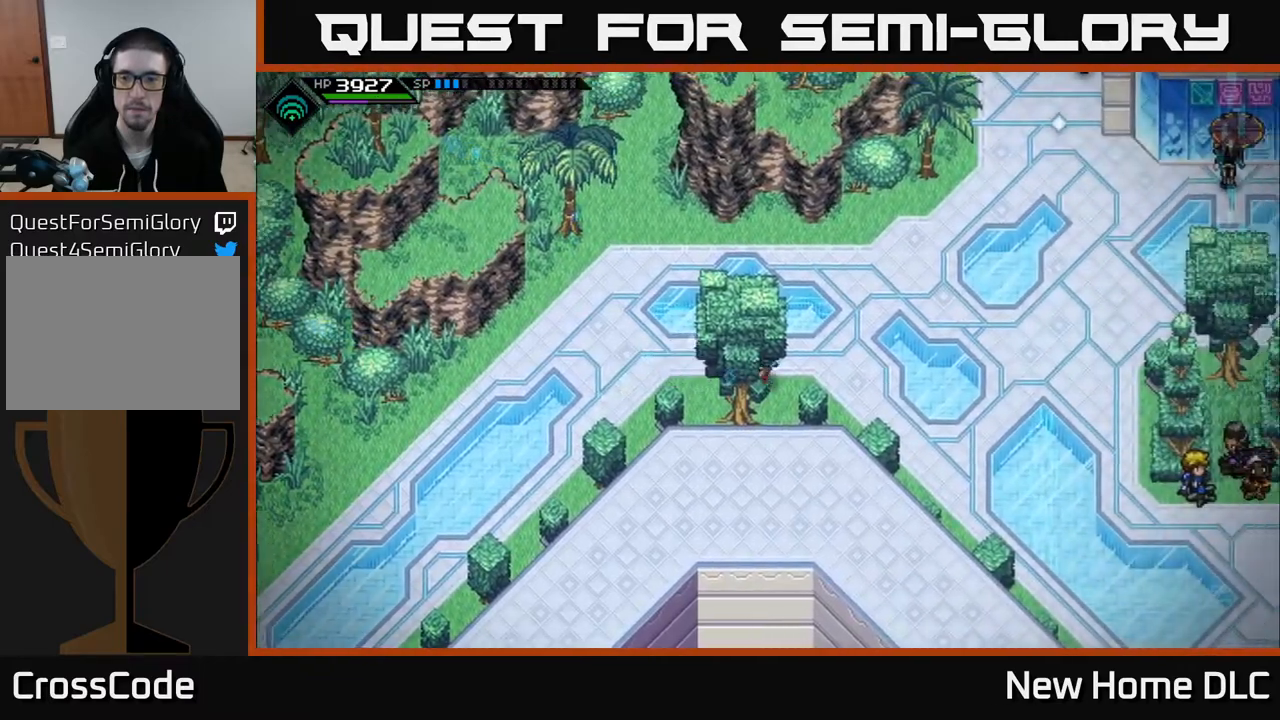
{"buttons": [], "left_stick": "right", "right_stick": "center", "events": []}
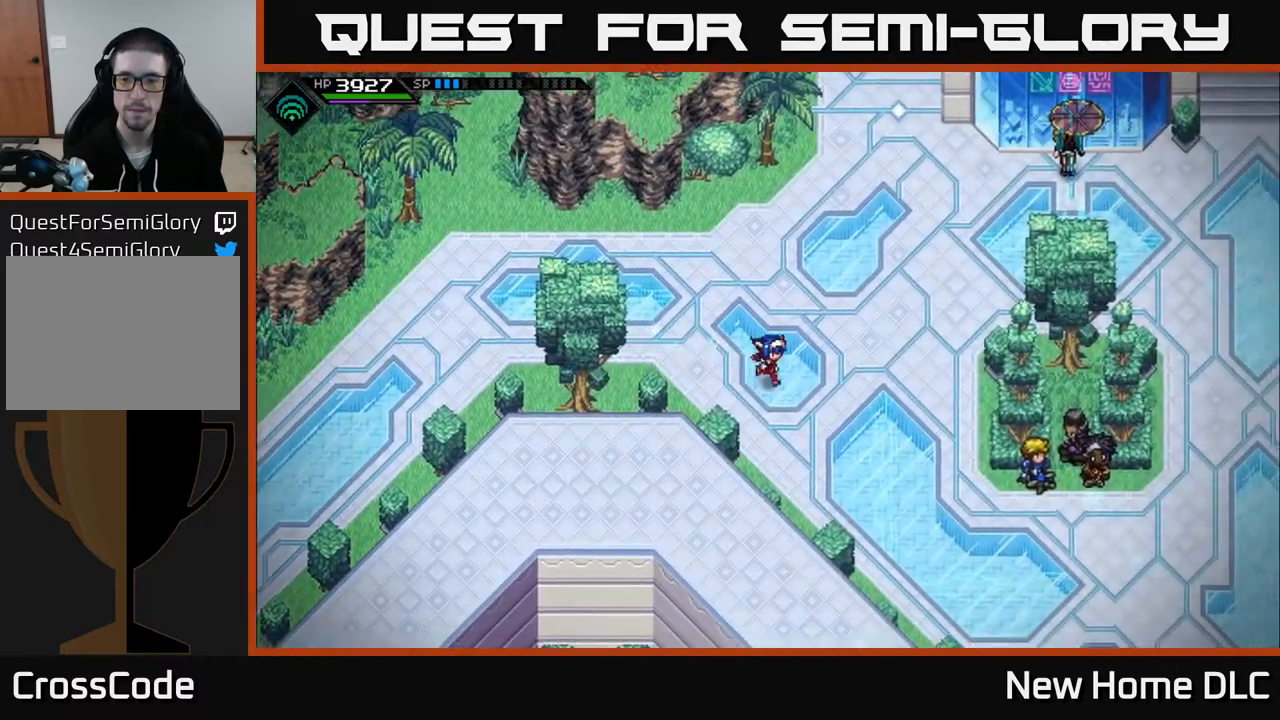
{"buttons": [], "left_stick": "down-right", "right_stick": "center", "events": [[50, "left_stick", "down-right"]]}
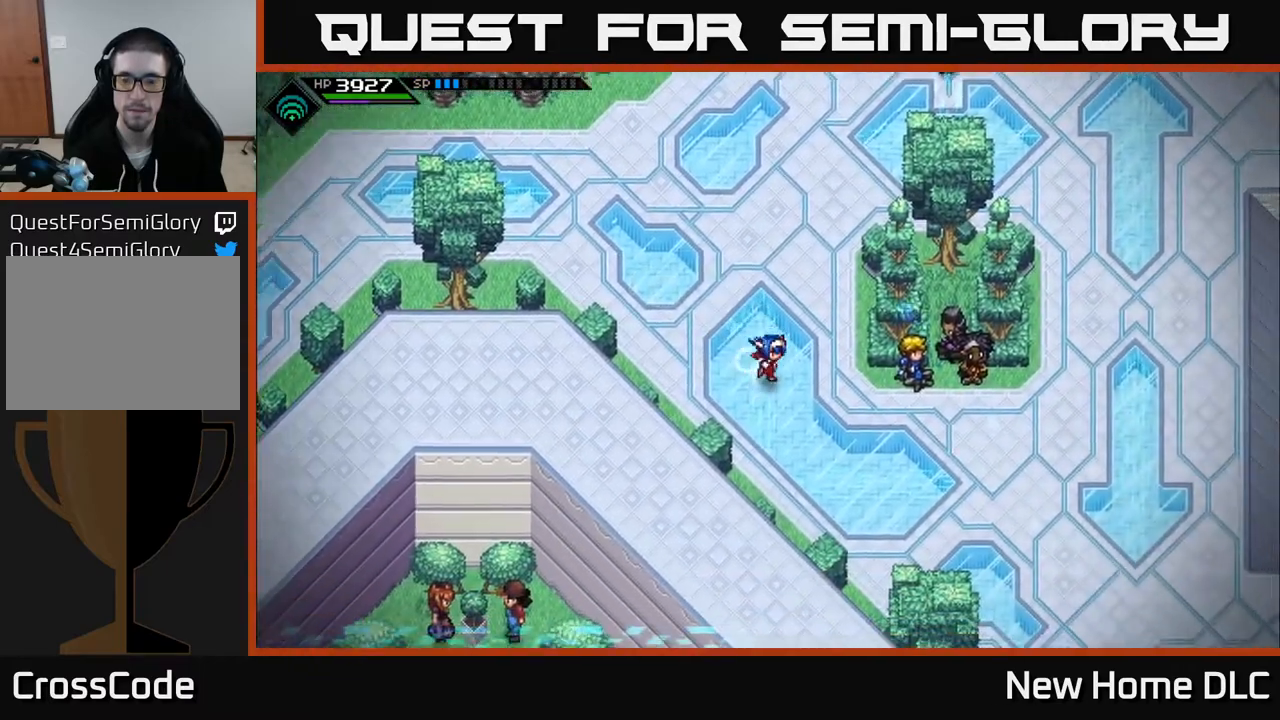
{"buttons": [], "left_stick": "right", "right_stick": "center", "events": [[483, "left_stick", "right"]]}
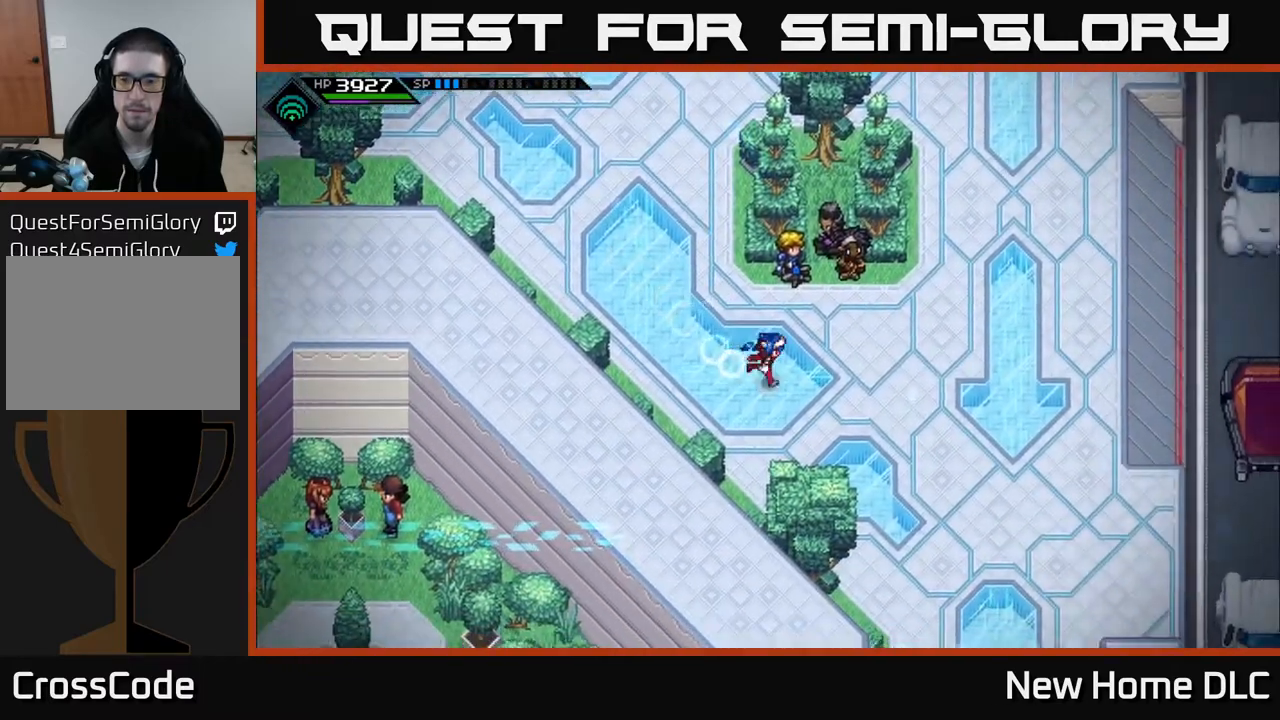
{"buttons": [], "left_stick": "right", "right_stick": "center", "events": []}
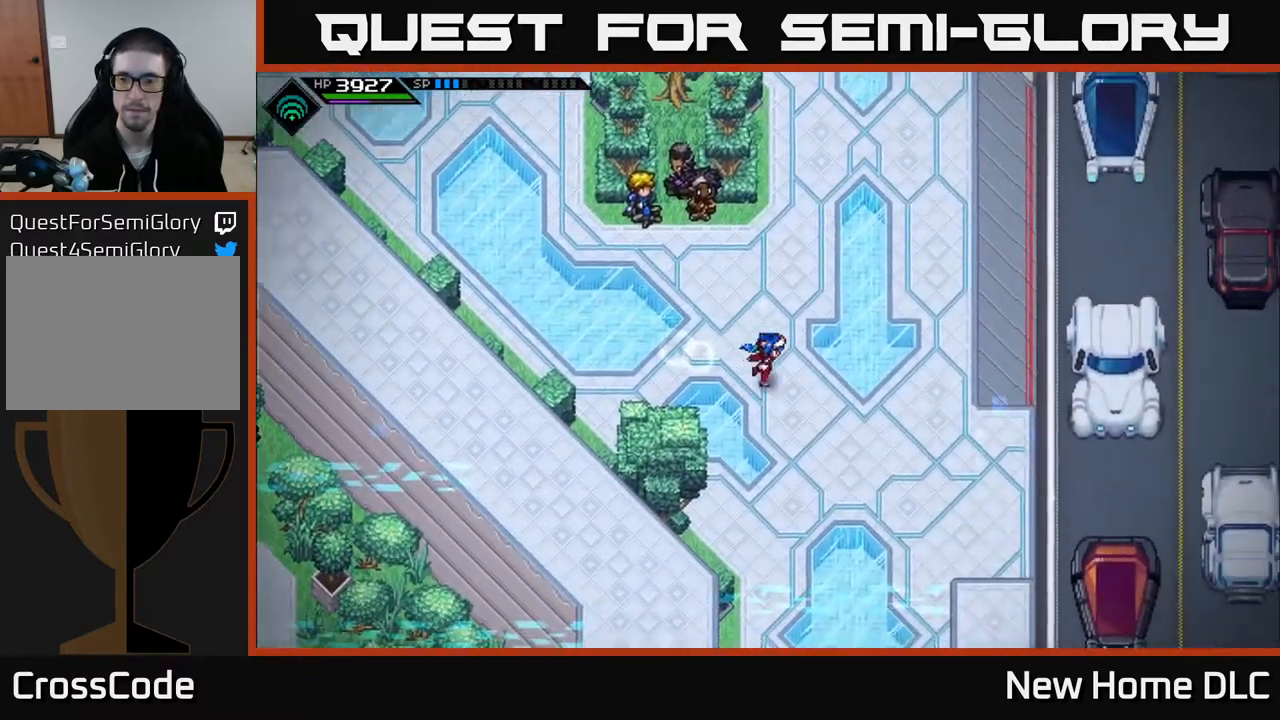
{"buttons": [], "left_stick": "up-right", "right_stick": "center", "events": [[467, "left_stick", "up-right"]]}
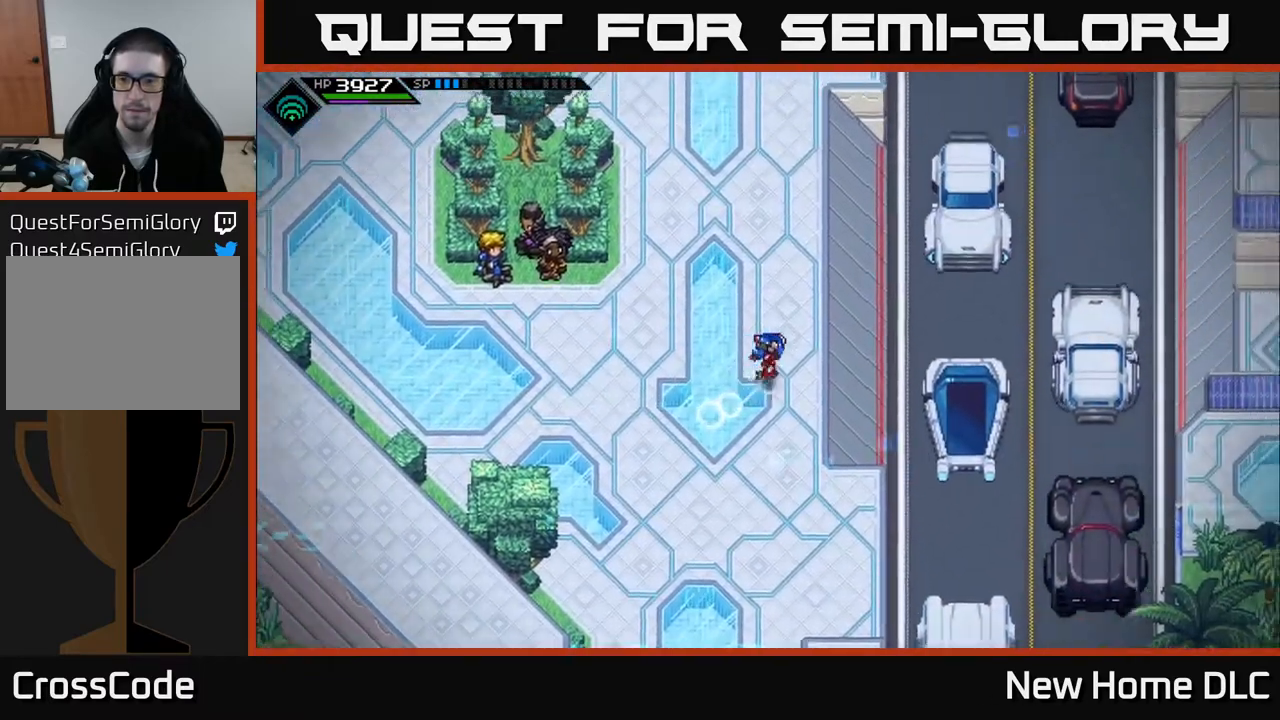
{"buttons": [], "left_stick": "center", "right_stick": "center", "events": [[350, "left_stick", "center"]]}
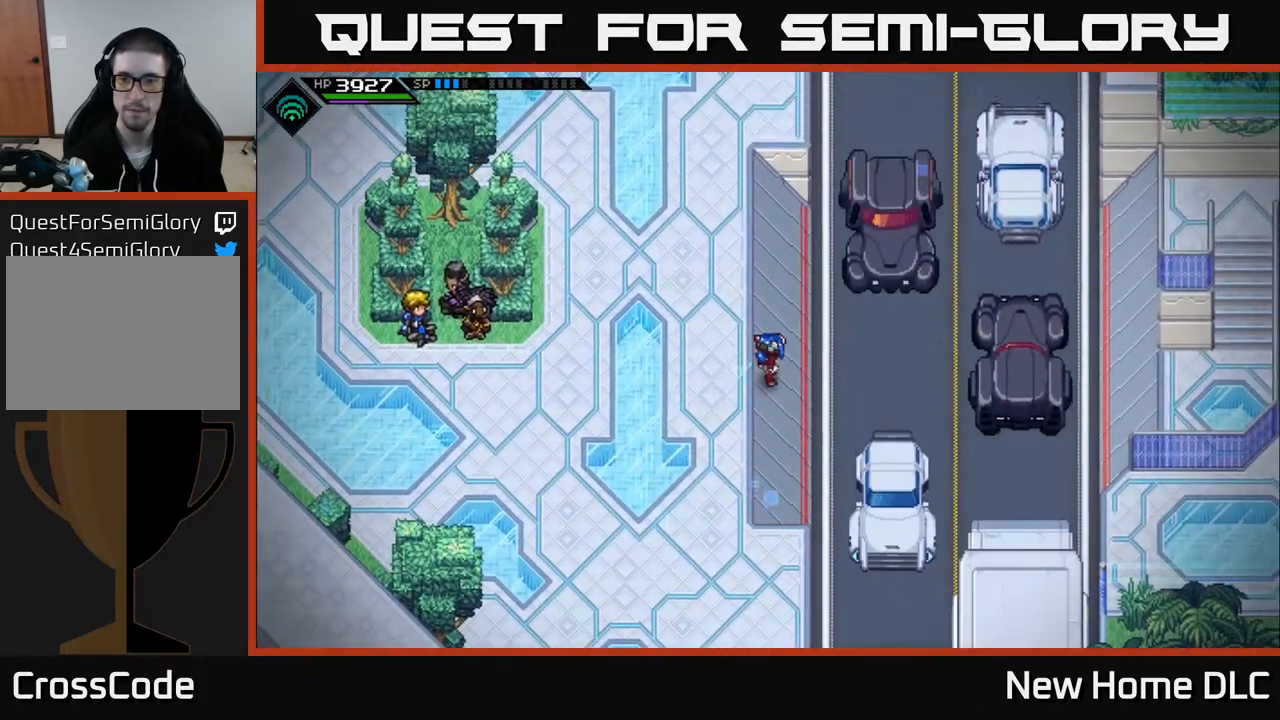
{"buttons": [], "left_stick": "up", "right_stick": "center", "events": [[283, "left_stick", "up"]]}
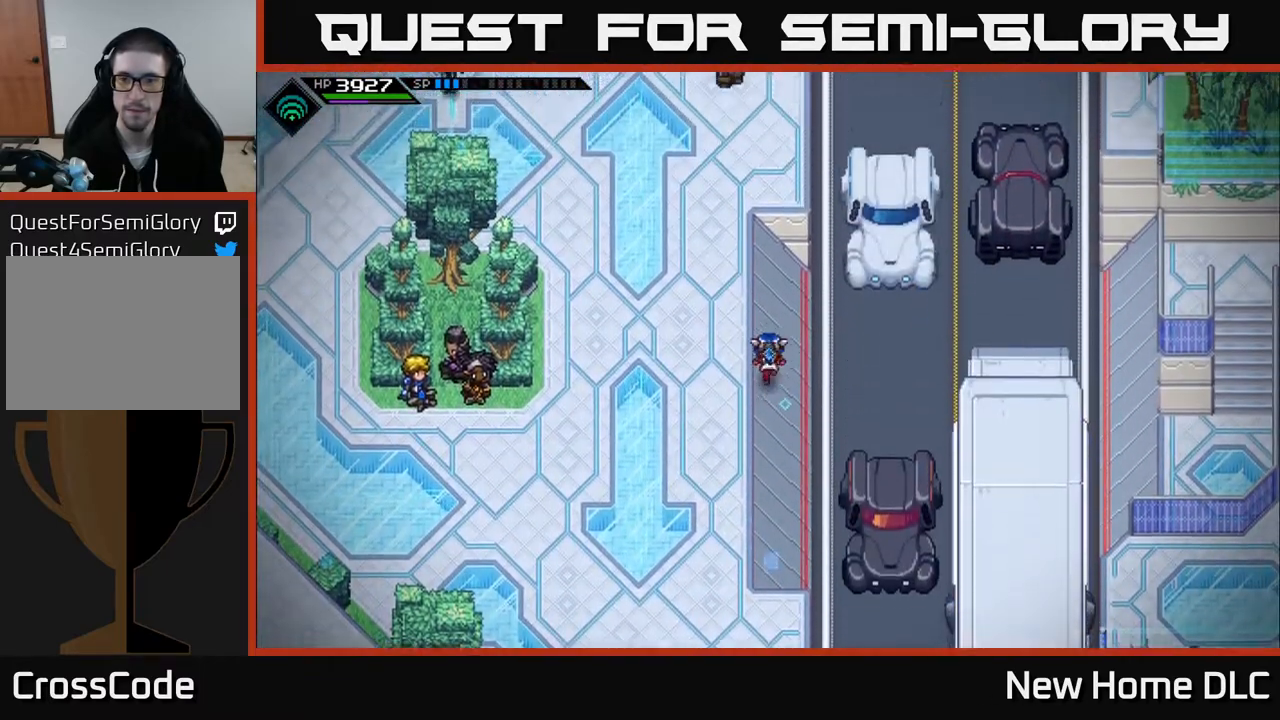
{"buttons": [], "left_stick": "right", "right_stick": "center", "events": [[133, "left_stick", "center"], [400, "left_stick", "right"]]}
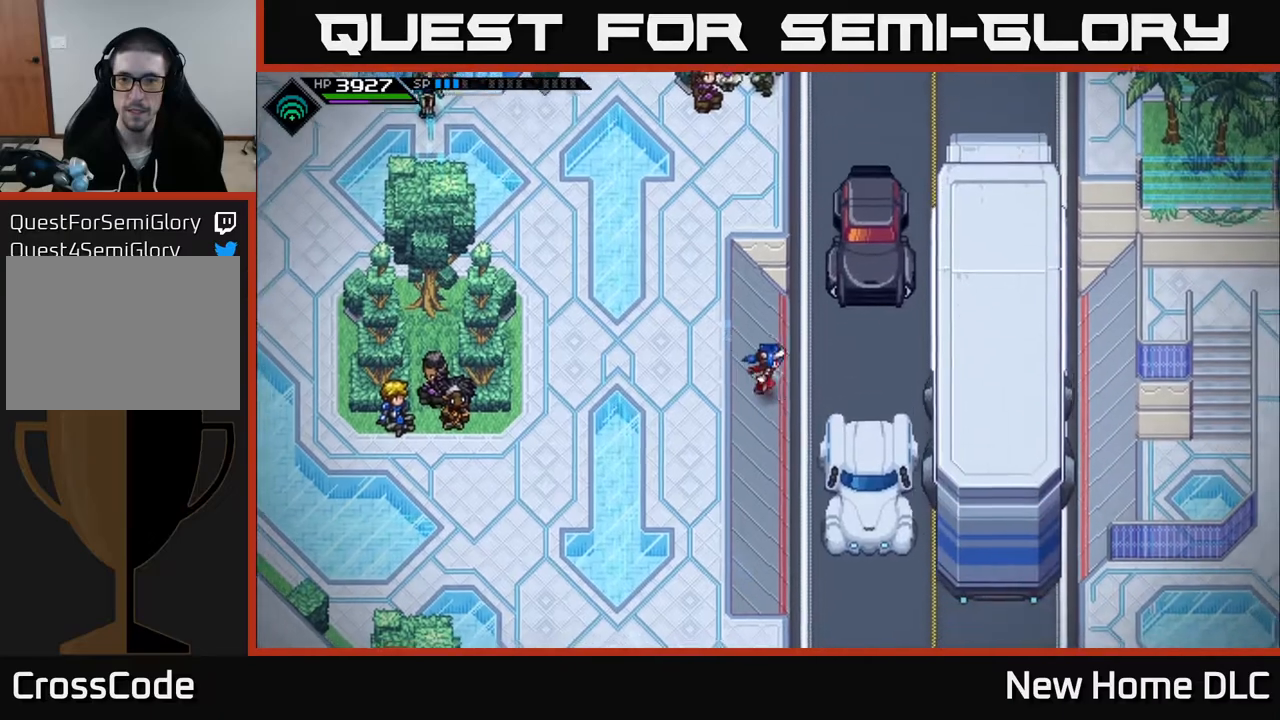
{"buttons": [], "left_stick": "center", "right_stick": "center", "events": [[483, "left_stick", "center"]]}
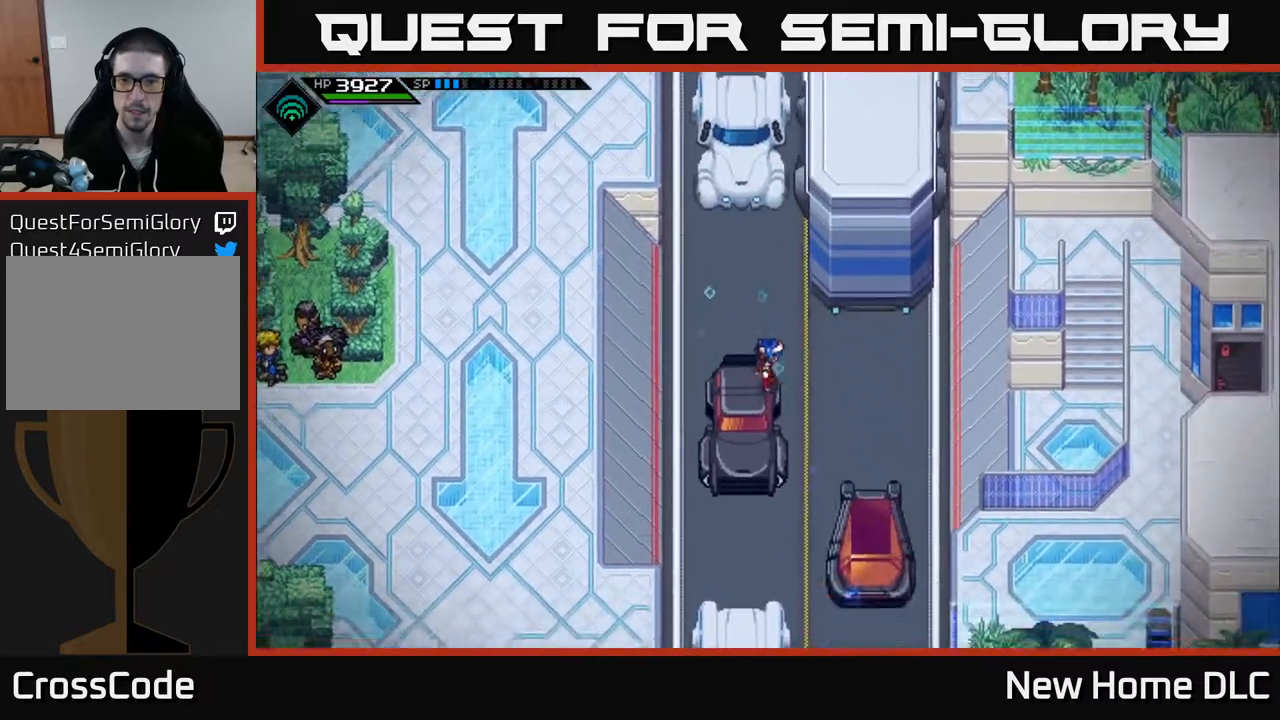
{"buttons": [], "left_stick": "up-right", "right_stick": "center", "events": [[150, "left_stick", "right"], [500, "left_stick", "up-right"]]}
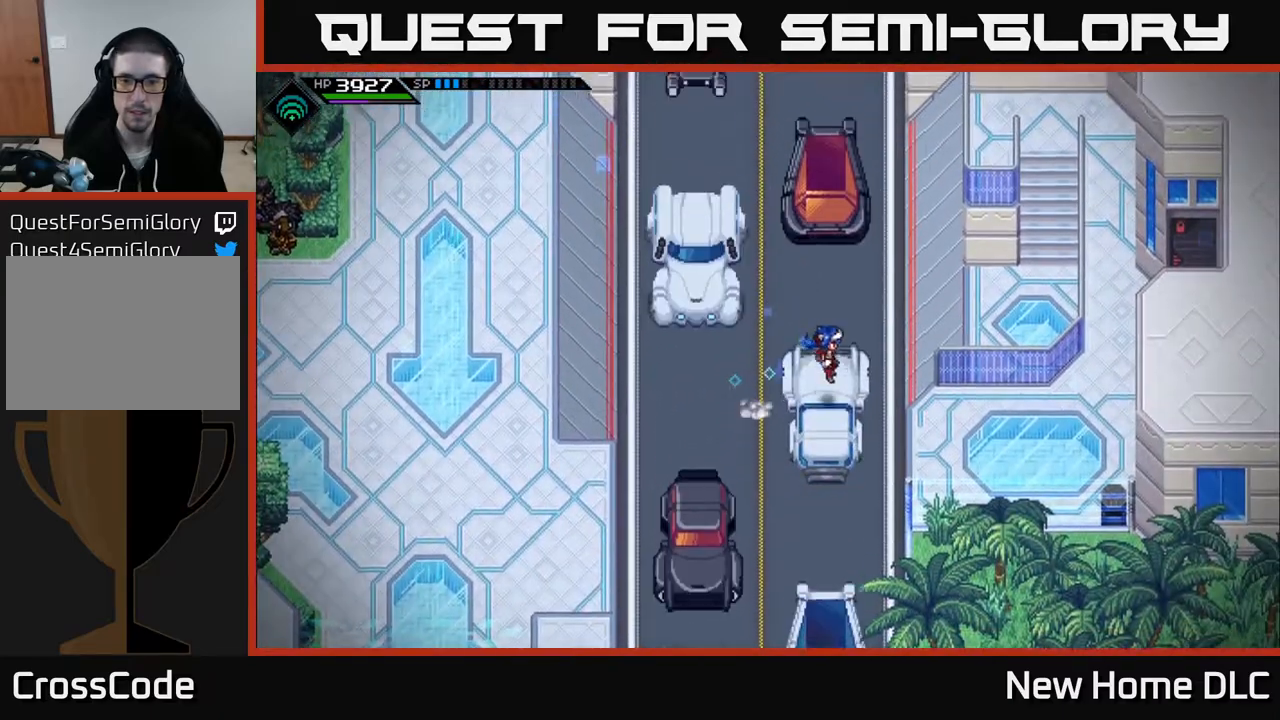
{"buttons": [], "left_stick": "right", "right_stick": "center", "events": [[100, "left_stick", "center"], [283, "left_stick", "right"]]}
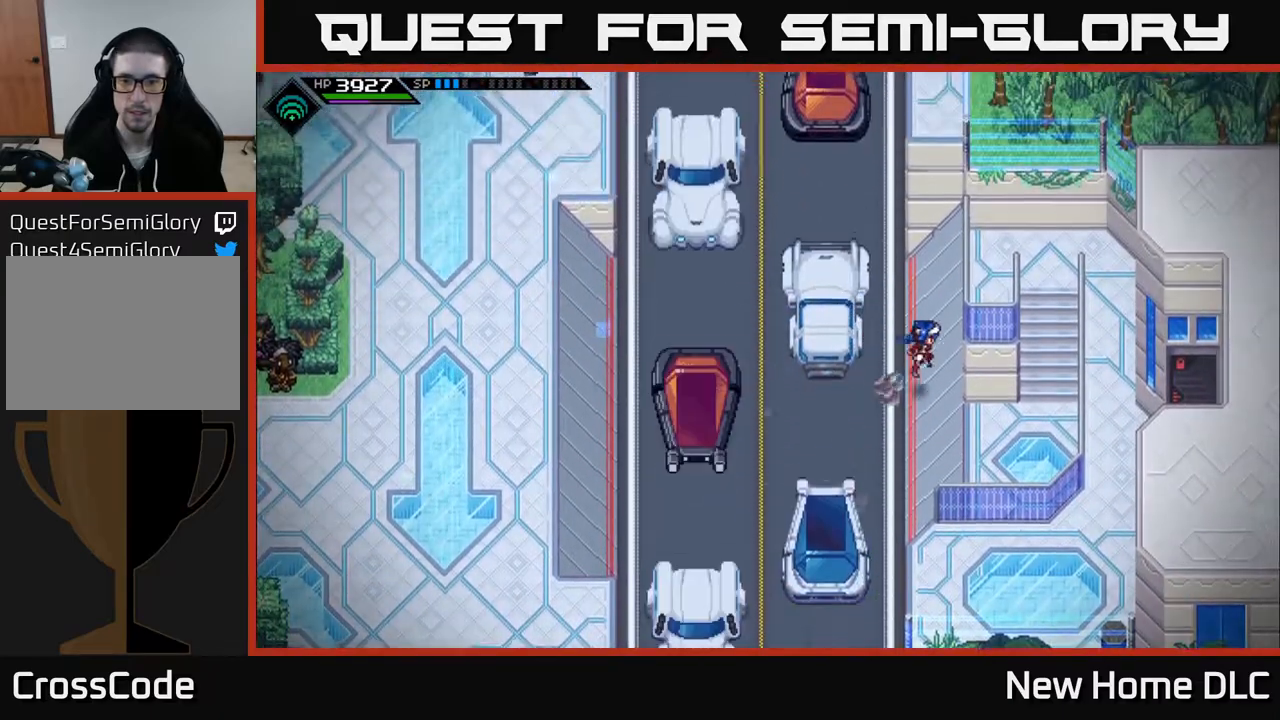
{"buttons": [], "left_stick": "up-right", "right_stick": "center", "events": [[317, "left_stick", "up"], [433, "left_stick", "up-right"]]}
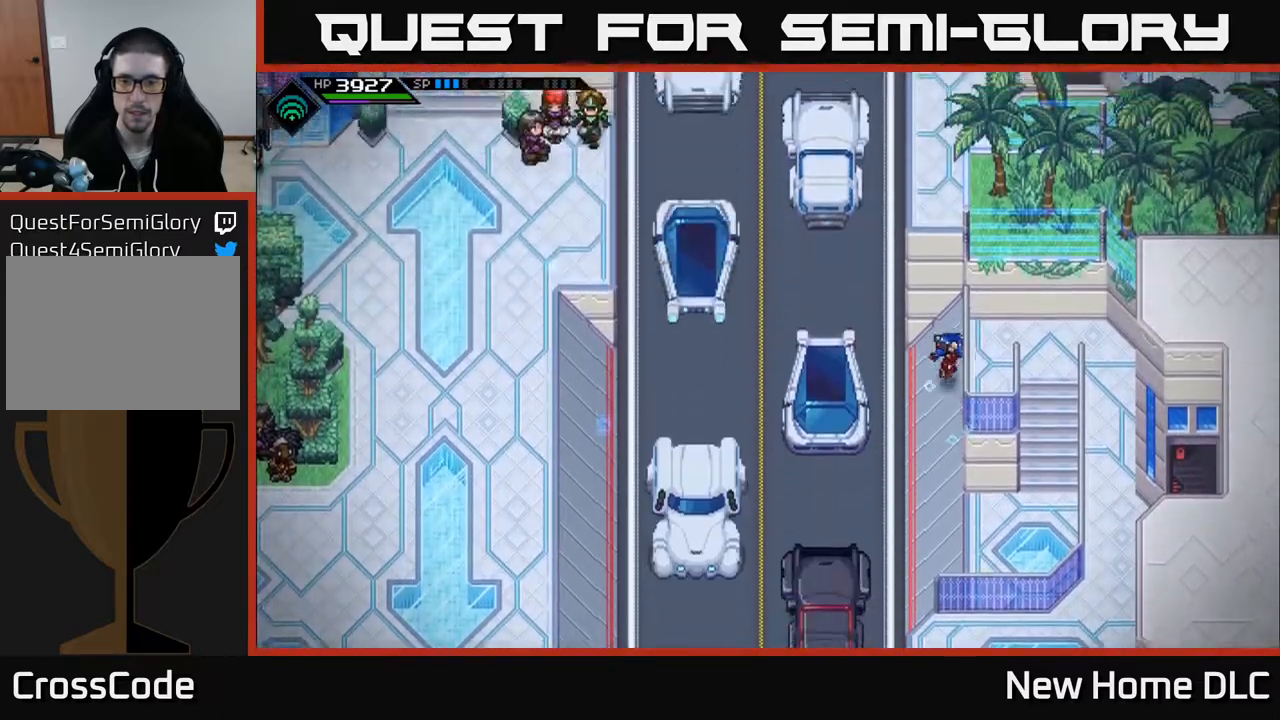
{"buttons": [], "left_stick": "down", "right_stick": "center", "events": [[100, "left_stick", "right"], [350, "left_stick", "down"]]}